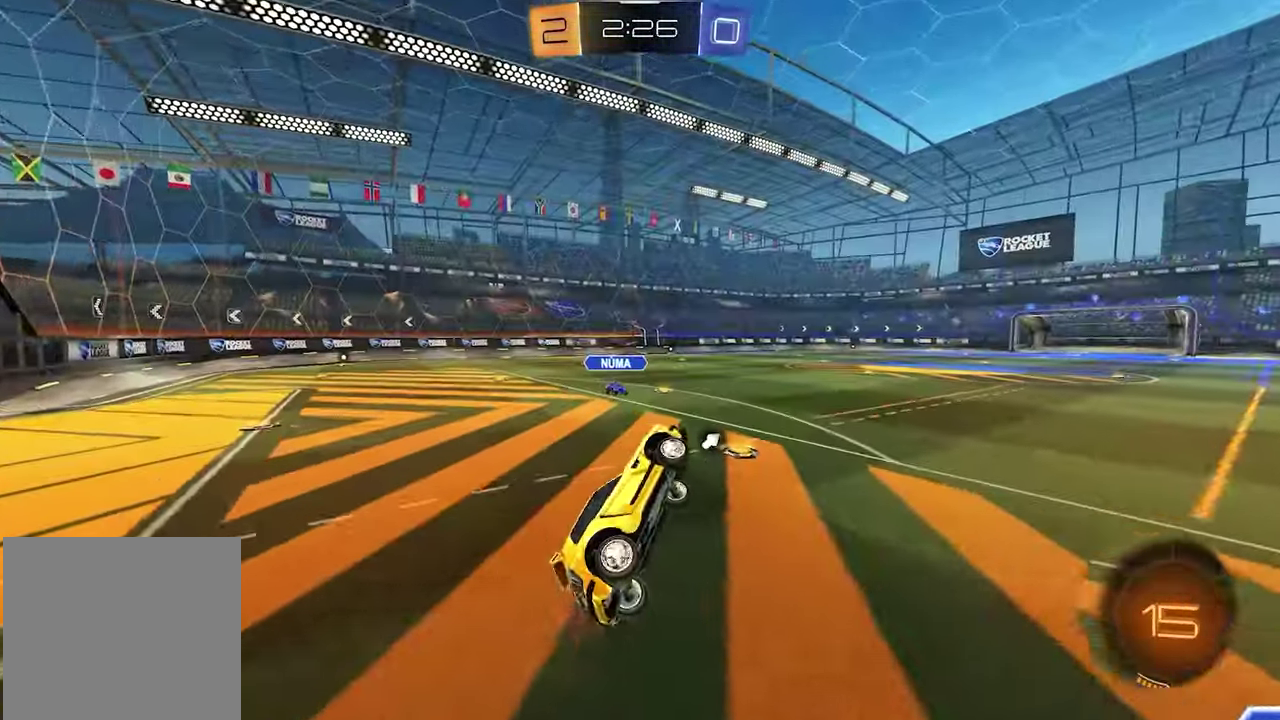
Gameplay with a controller (Xbox layout); each line is a JSON object with the inputs held at the frame after it. "events" lists button and stick changes between this image and that frame as [ms after this image, input, new state], when the widget could be followed in between.
{"buttons": ["R2"], "left_stick": "right", "right_stick": "center", "events": [[233, "left_stick", "right"], [283, "X", "down"], [400, "X", "up"]]}
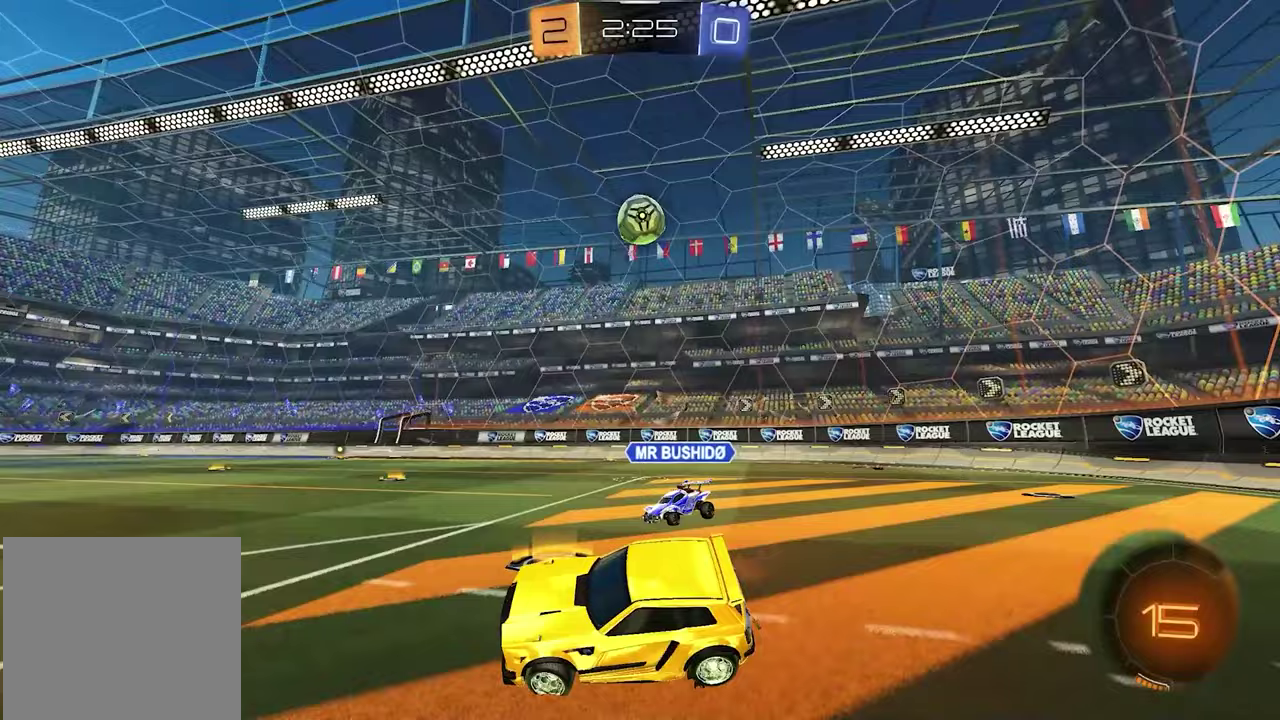
{"buttons": ["R2"], "left_stick": "center", "right_stick": "center", "events": [[500, "left_stick", "center"]]}
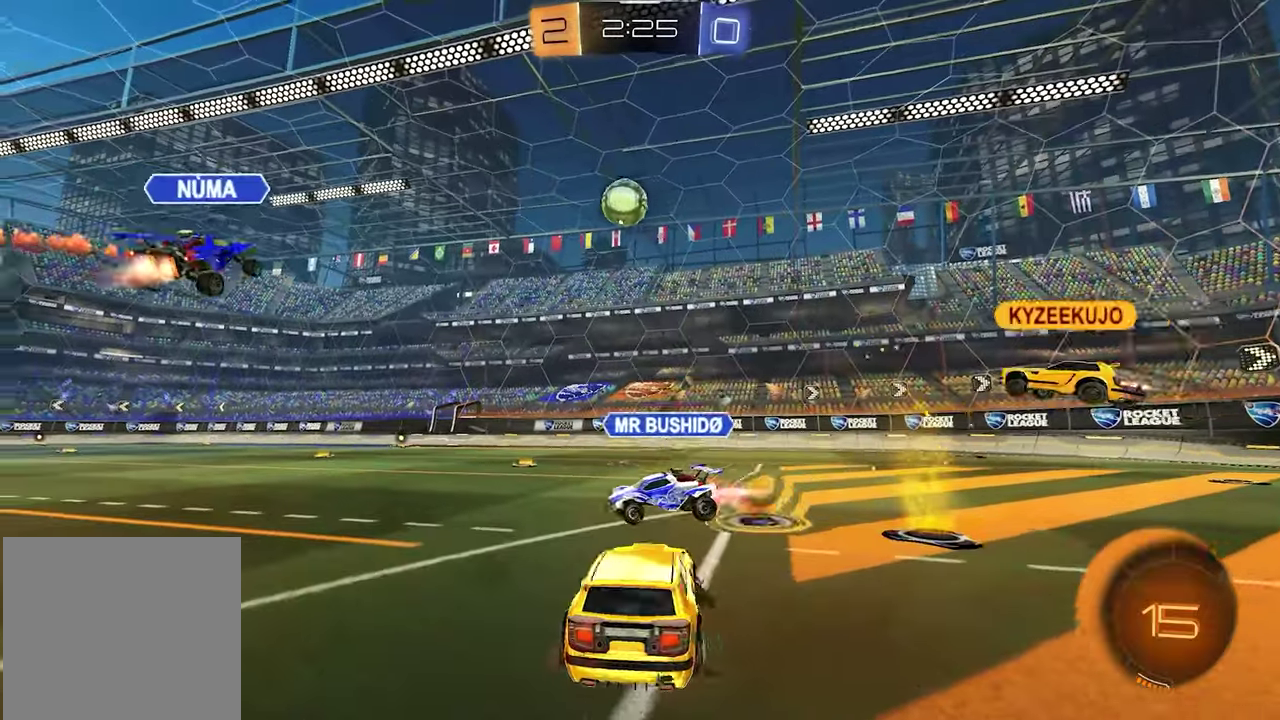
{"buttons": ["R2"], "left_stick": "left", "right_stick": "center", "events": [[333, "left_stick", "left"]]}
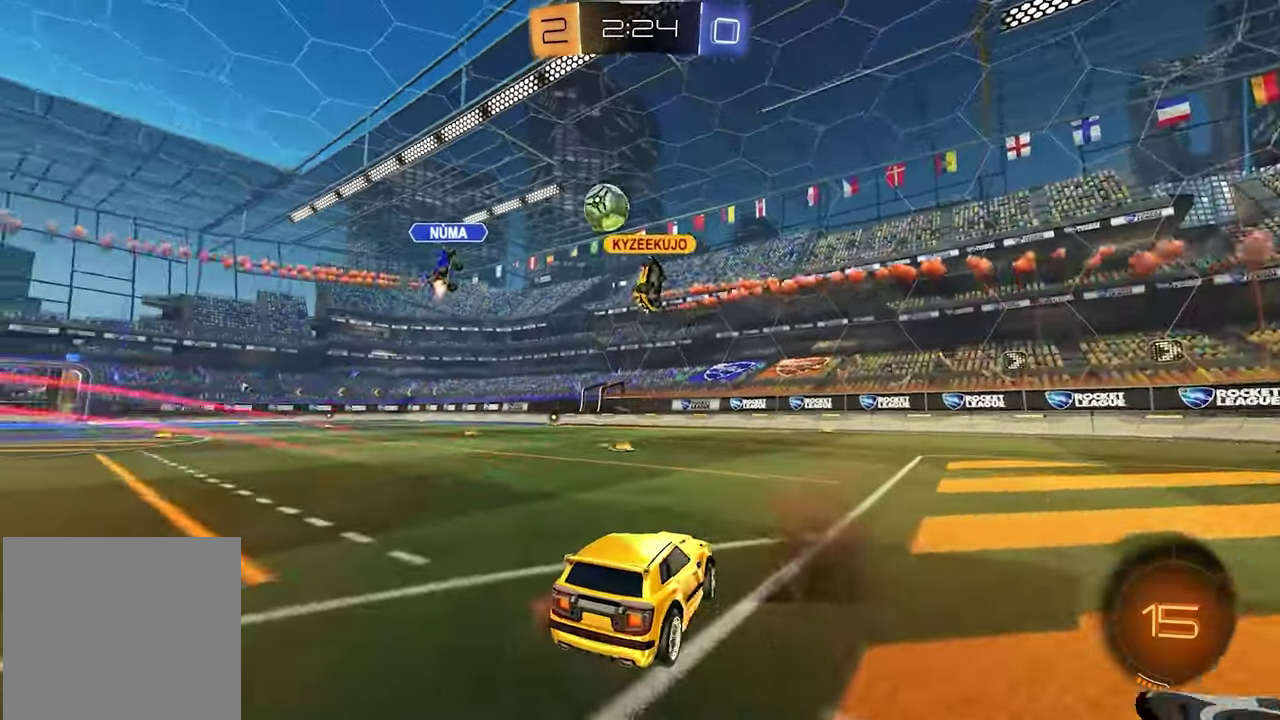
{"buttons": ["R2"], "left_stick": "center", "right_stick": "center", "events": [[50, "left_stick", "down-left"], [167, "left_stick", "center"]]}
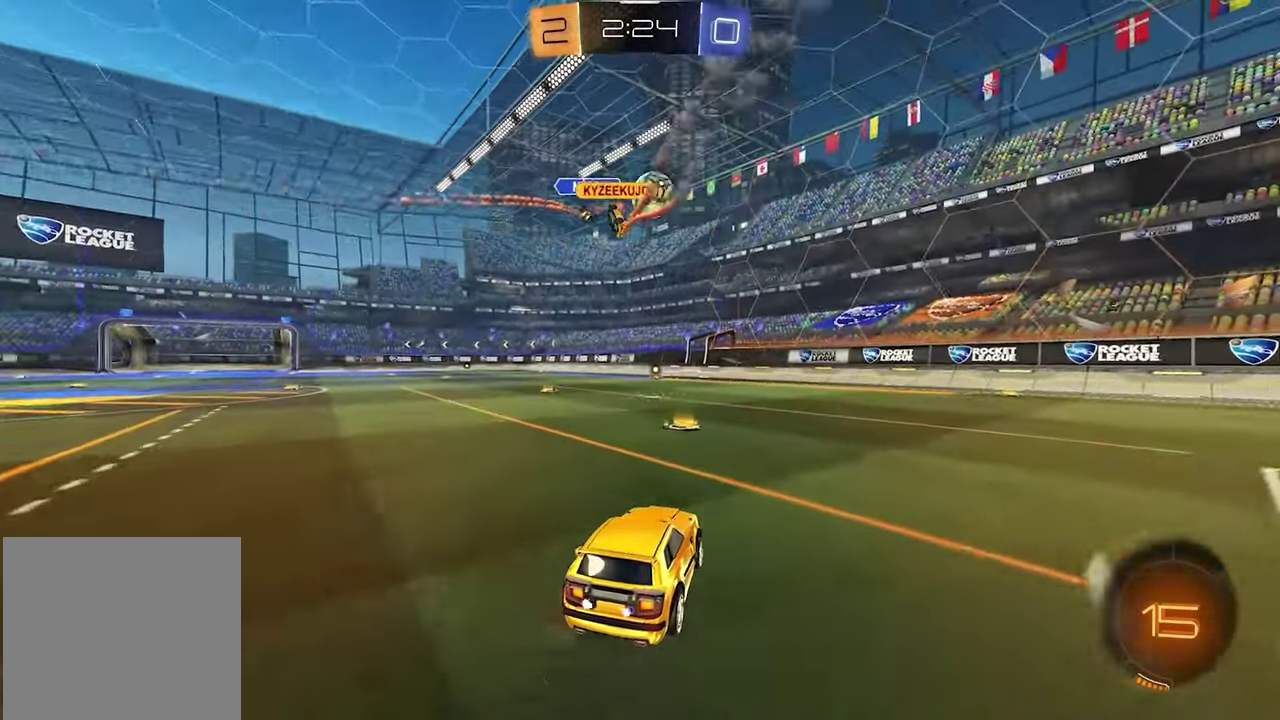
{"buttons": ["R2"], "left_stick": "left", "right_stick": "center", "events": [[350, "left_stick", "left"]]}
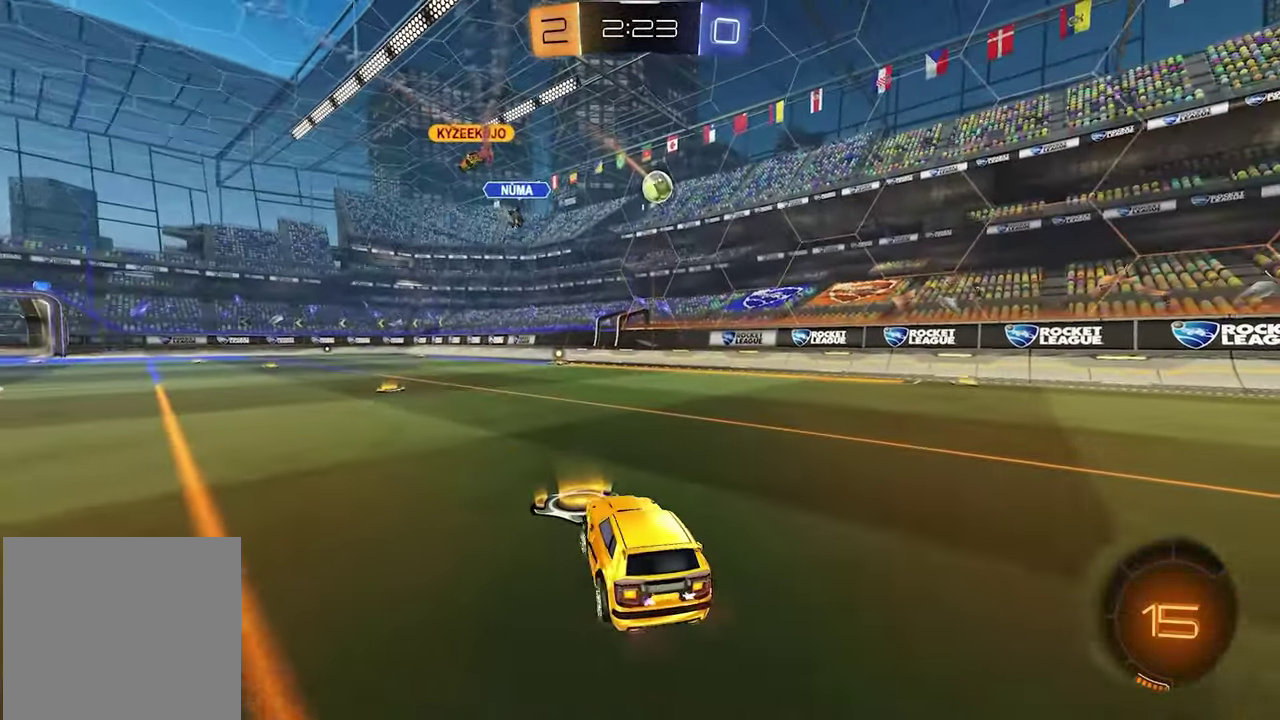
{"buttons": ["R2"], "left_stick": "center", "right_stick": "center", "events": [[167, "L1", "down"], [167, "left_stick", "up-left"], [317, "left_stick", "center"], [367, "L1", "up"]]}
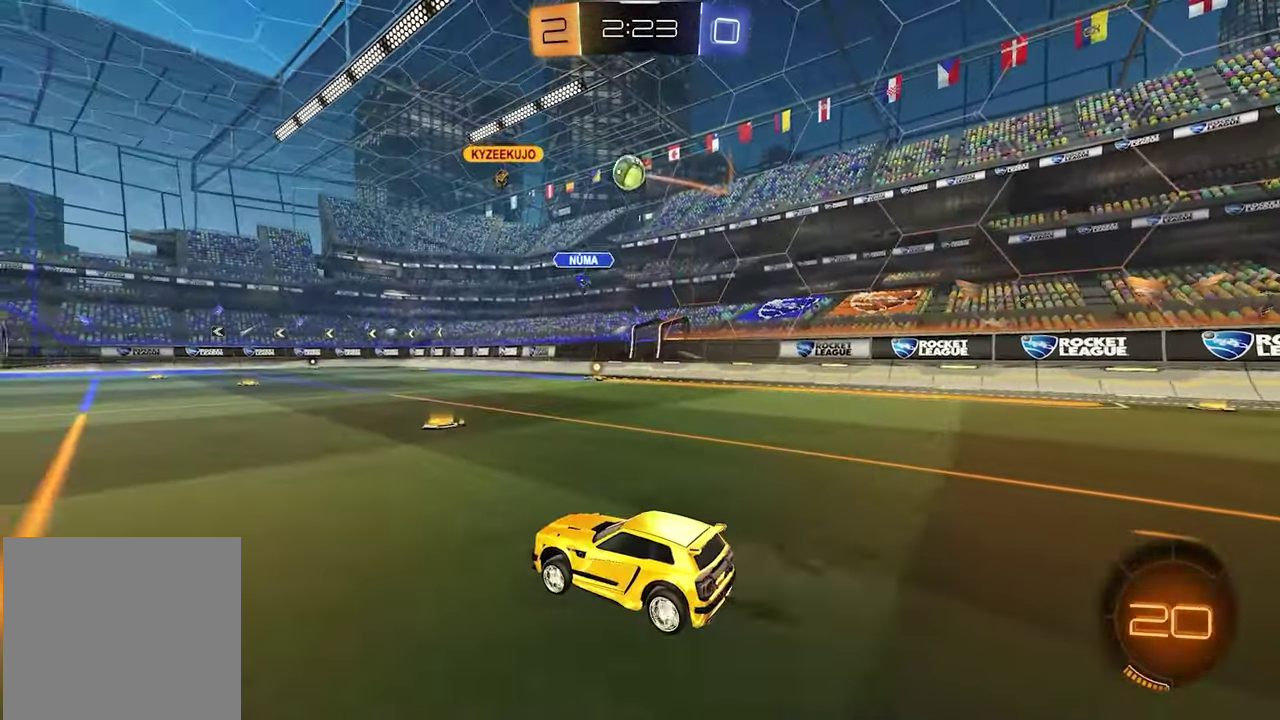
{"buttons": ["L1", "R2"], "left_stick": "up-left", "right_stick": "center", "events": [[67, "left_stick", "left"], [150, "left_stick", "center"], [250, "L1", "down"], [417, "left_stick", "up-left"]]}
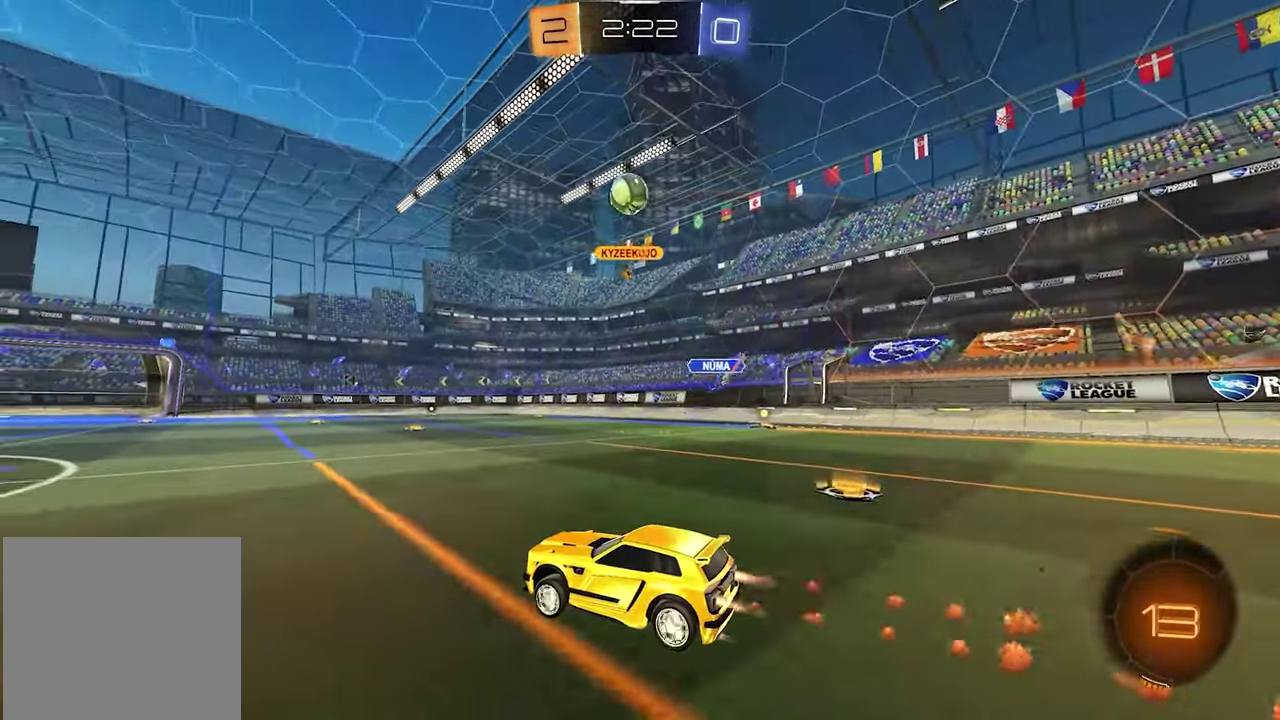
{"buttons": ["R2"], "left_stick": "center", "right_stick": "center", "events": [[67, "left_stick", "center"], [300, "L1", "up"]]}
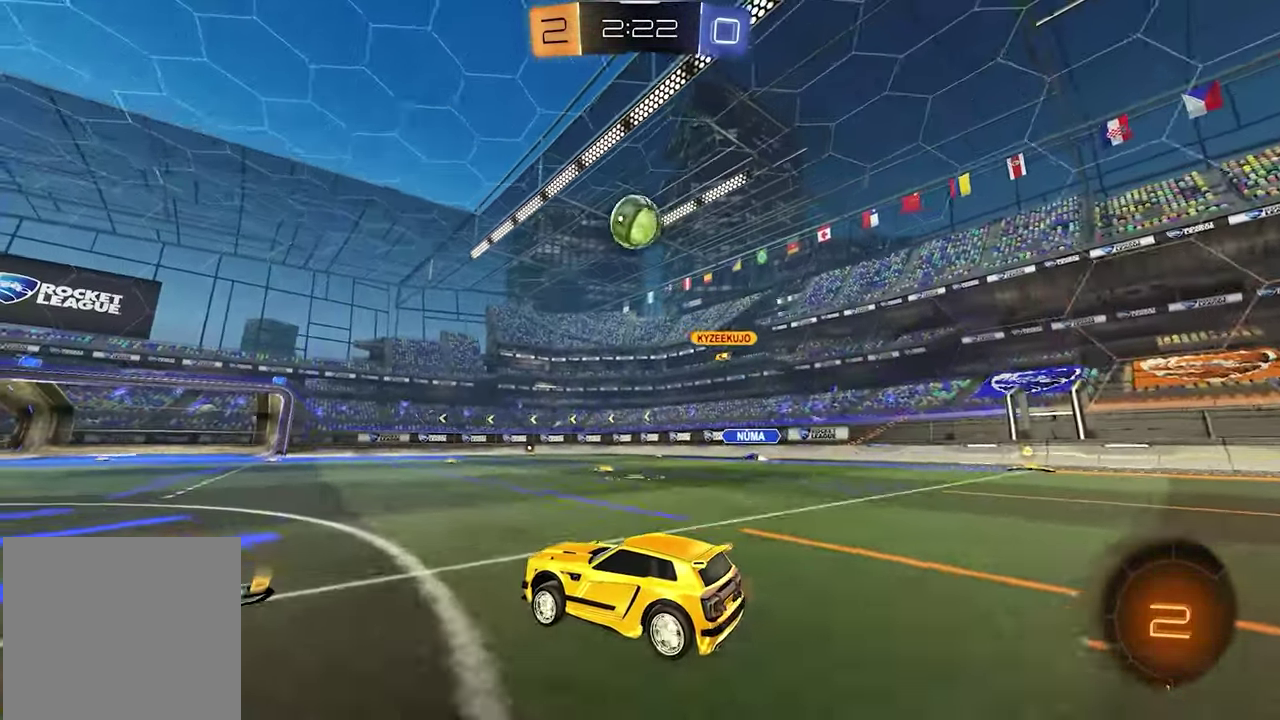
{"buttons": ["A", "R2"], "left_stick": "down-left", "right_stick": "center", "events": [[83, "L1", "down"], [317, "left_stick", "down-right"], [350, "A", "down"], [450, "left_stick", "down-left"], [500, "L1", "up"]]}
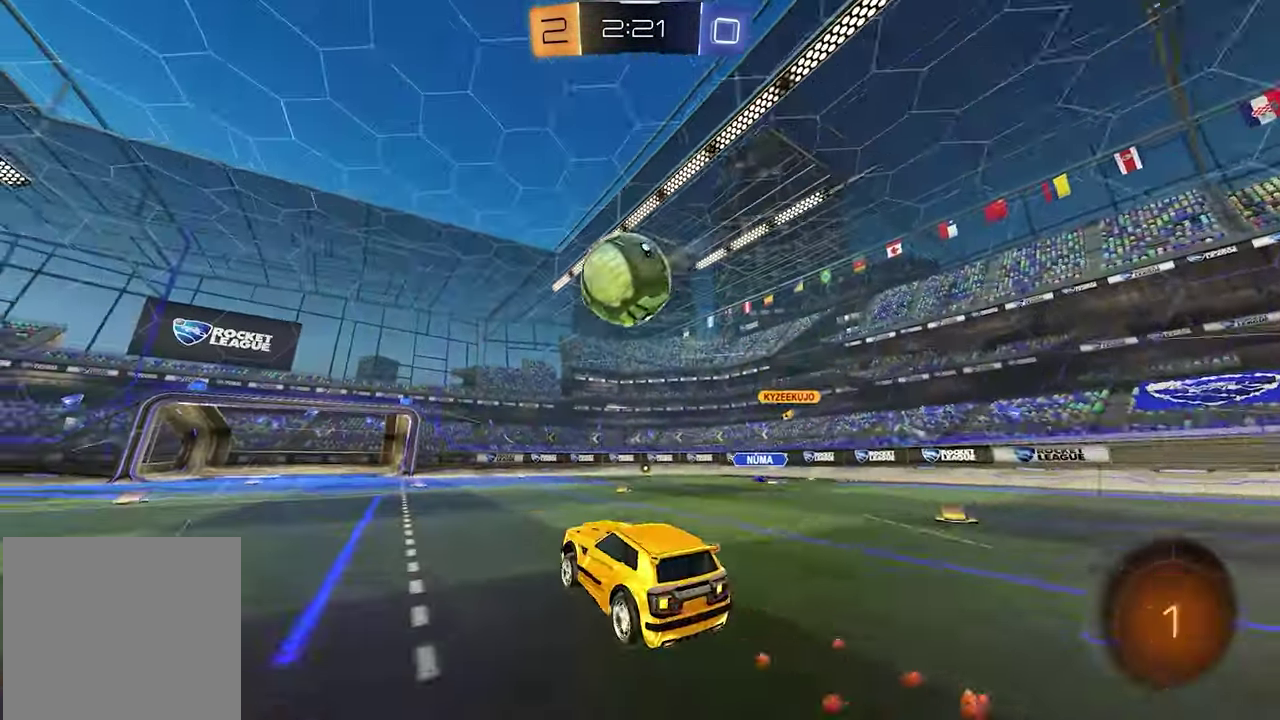
{"buttons": ["R2"], "left_stick": "left", "right_stick": "center"}
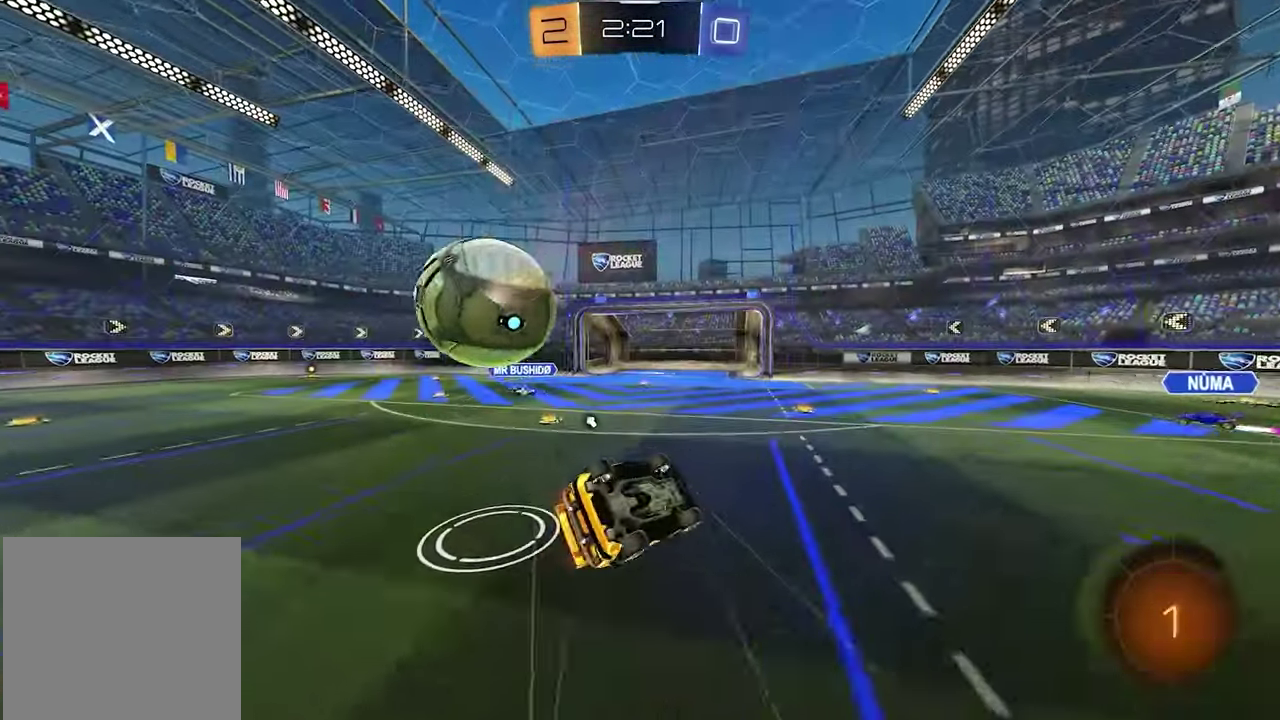
{"buttons": ["R2"], "left_stick": "center", "right_stick": "center"}
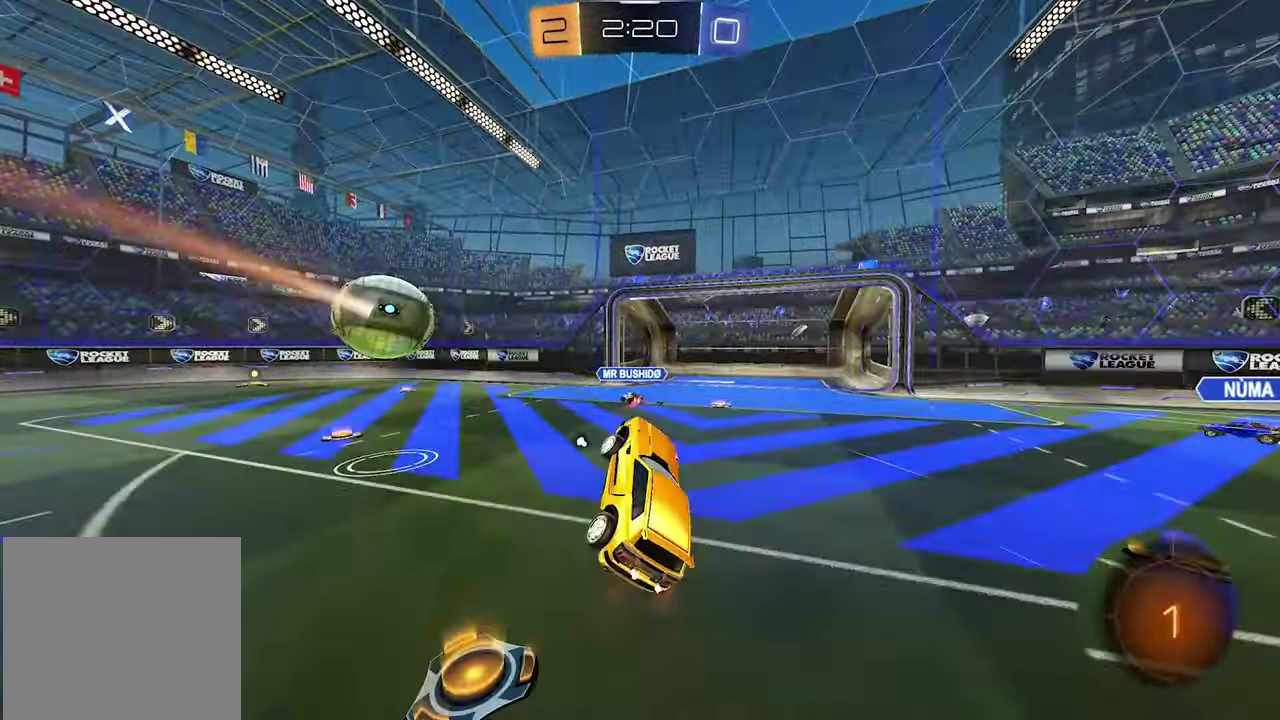
{"buttons": ["X", "L1", "R2"], "left_stick": "up-left", "right_stick": "center", "events": [[250, "left_stick", "up-left"], [433, "L1", "down"], [500, "X", "down"]]}